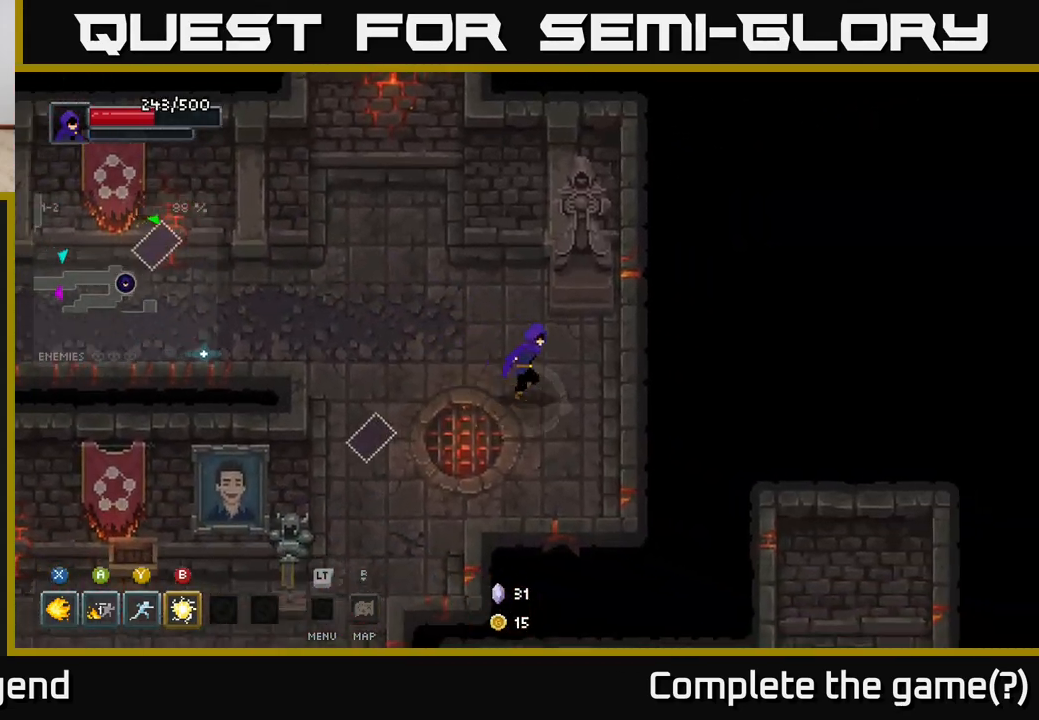
Gameplay with a controller (Xbox layout); each line is a JSON object with the inputs held at the frame after it. "events" lists button and stick changes between this image and that frame as [ms after this image, input, new state], when the widget could be followed in between.
{"buttons": [], "left_stick": "center", "right_stick": "center", "events": [[183, "left_stick", "up-right"], [467, "left_stick", "center"]]}
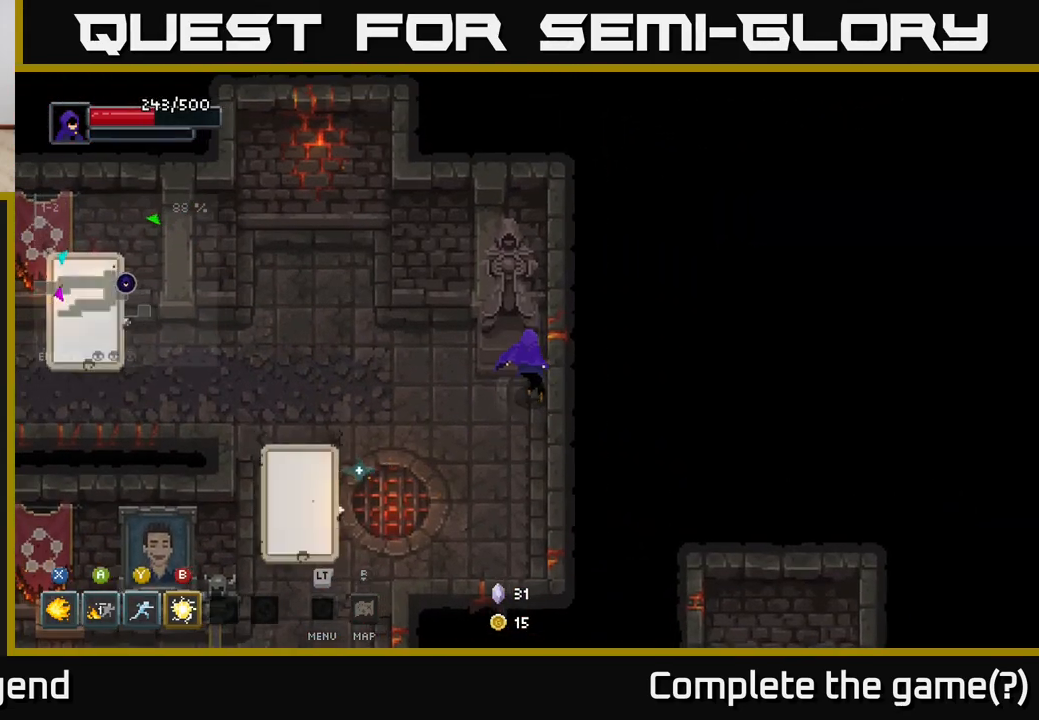
{"buttons": [], "left_stick": "down-right", "right_stick": "center", "events": [[300, "left_stick", "down-right"]]}
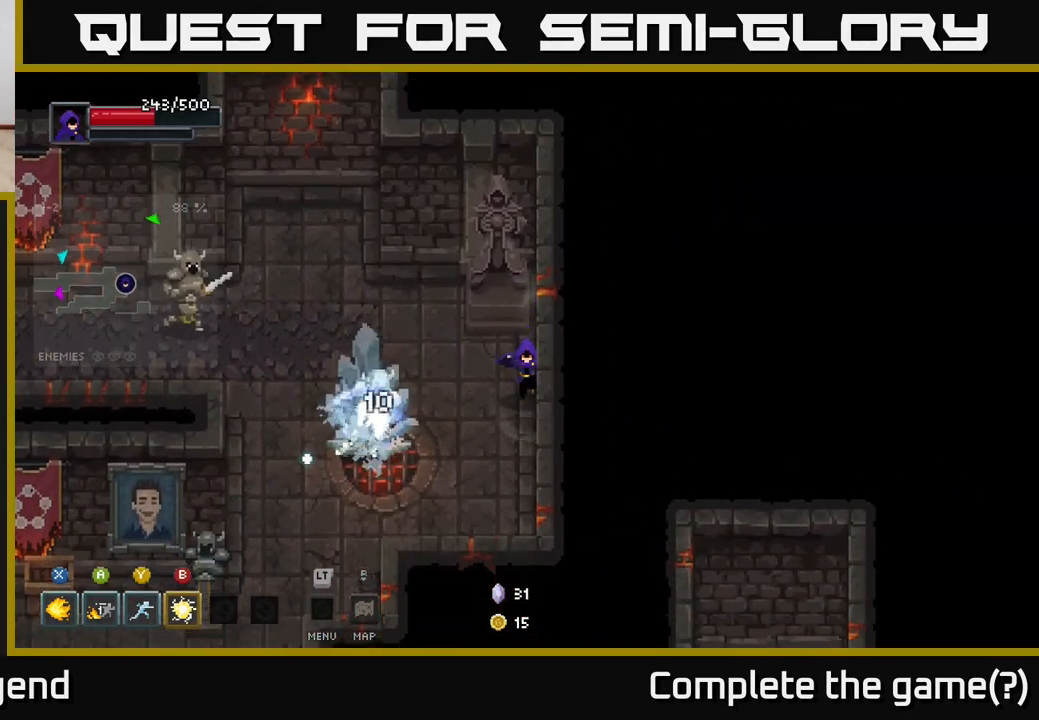
{"buttons": [], "left_stick": "center", "right_stick": "center", "events": [[33, "left_stick", "center"], [100, "left_stick", "left"], [183, "Y", "down"], [233, "Y", "up"], [417, "left_stick", "center"]]}
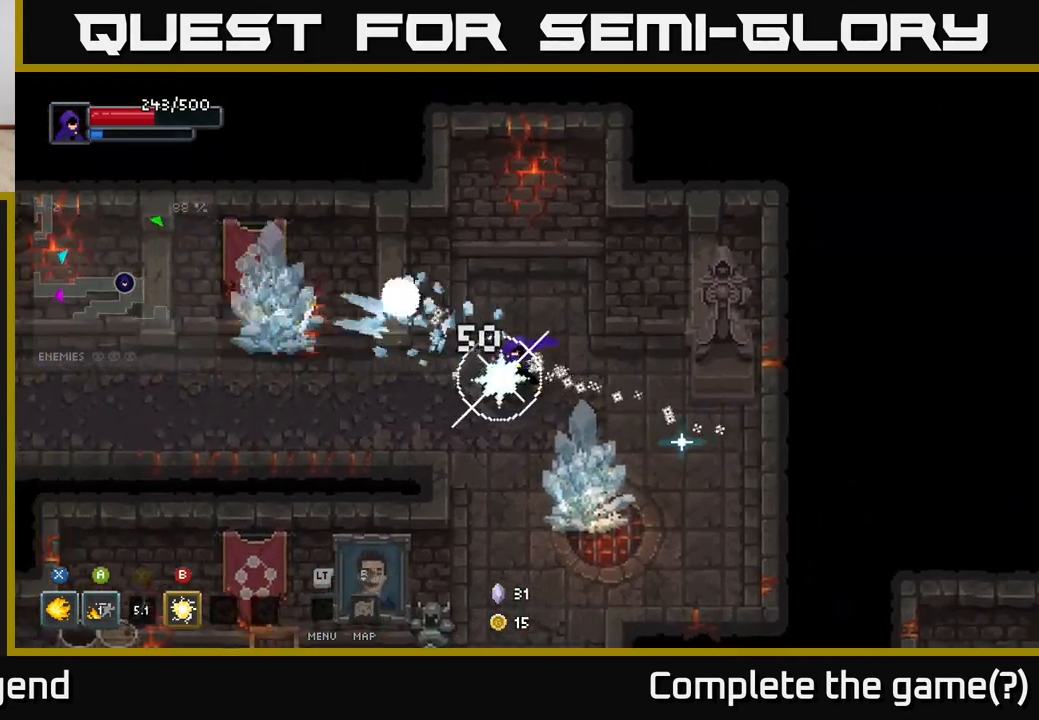
{"buttons": ["B"], "left_stick": "left", "right_stick": "center", "events": [[33, "left_stick", "left"], [483, "B", "down"]]}
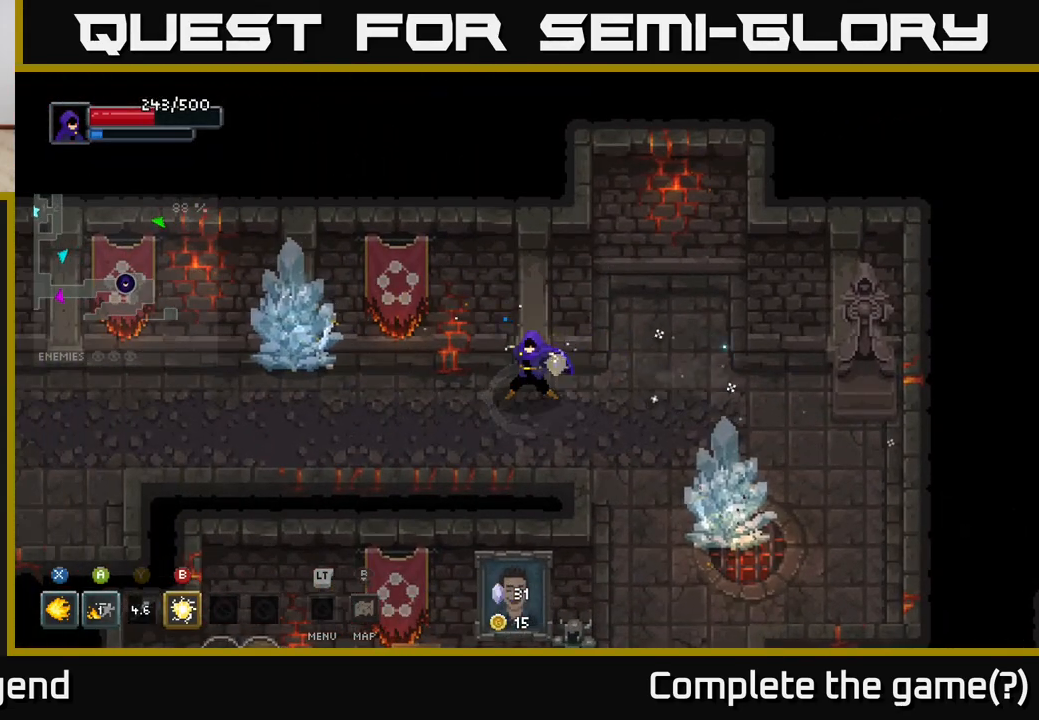
{"buttons": [], "left_stick": "right", "right_stick": "center", "events": [[50, "B", "up"], [367, "left_stick", "down-right"], [500, "left_stick", "right"]]}
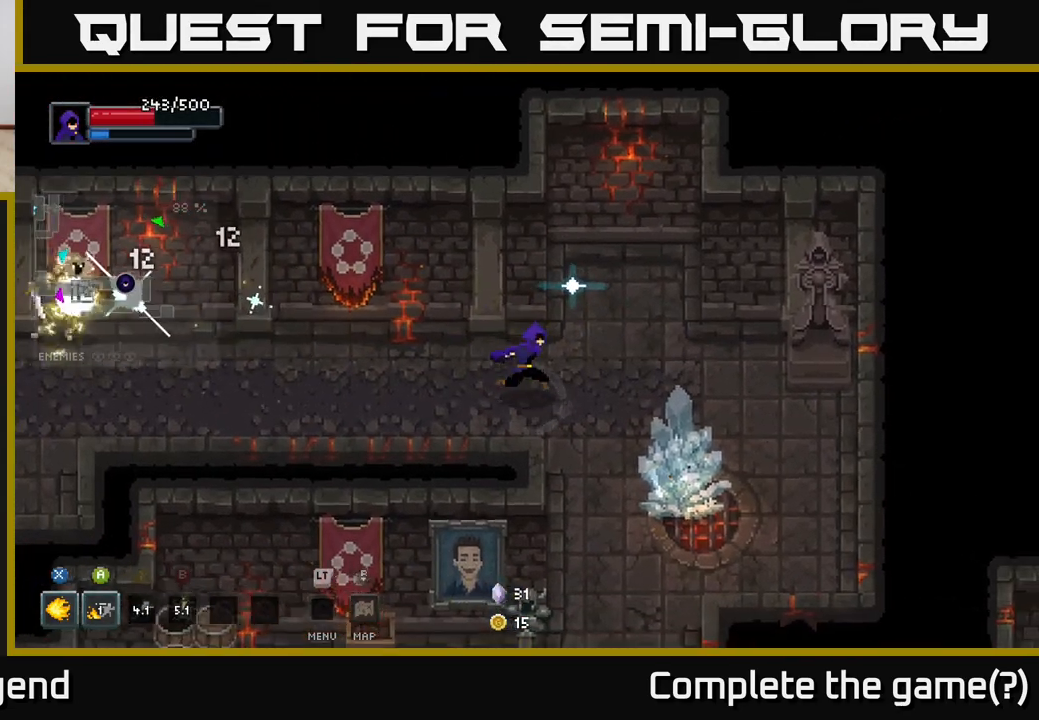
{"buttons": ["X"], "left_stick": "down-right", "right_stick": "center", "events": [[150, "left_stick", "down-right"], [200, "X", "down"]]}
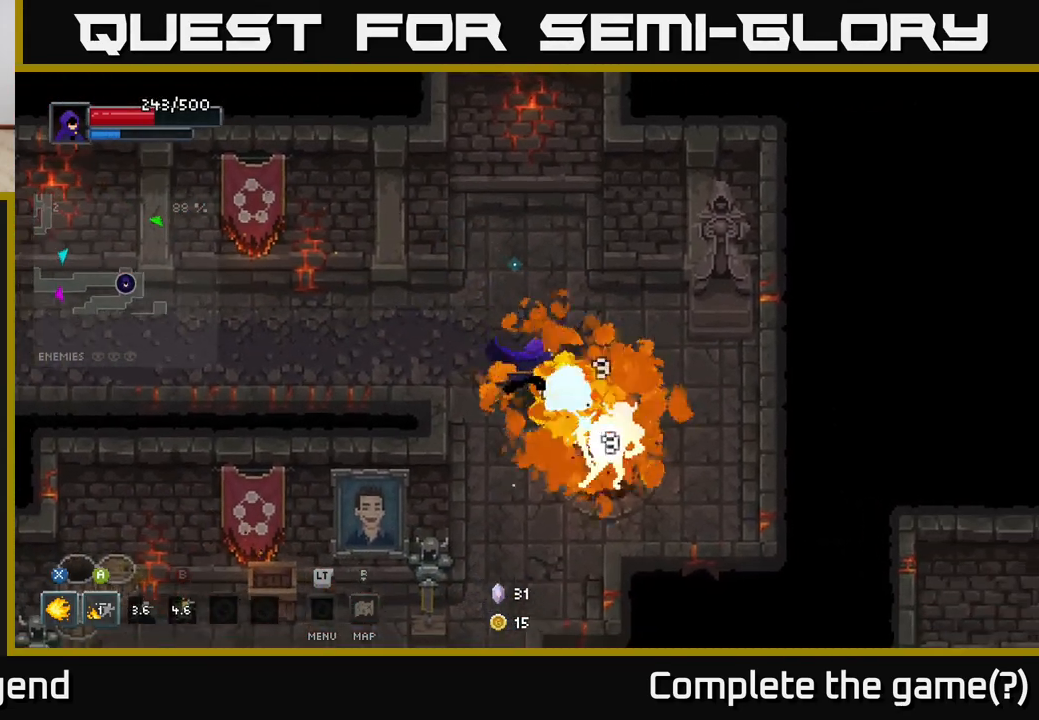
{"buttons": ["X"], "left_stick": "center", "right_stick": "center", "events": [[350, "left_stick", "center"]]}
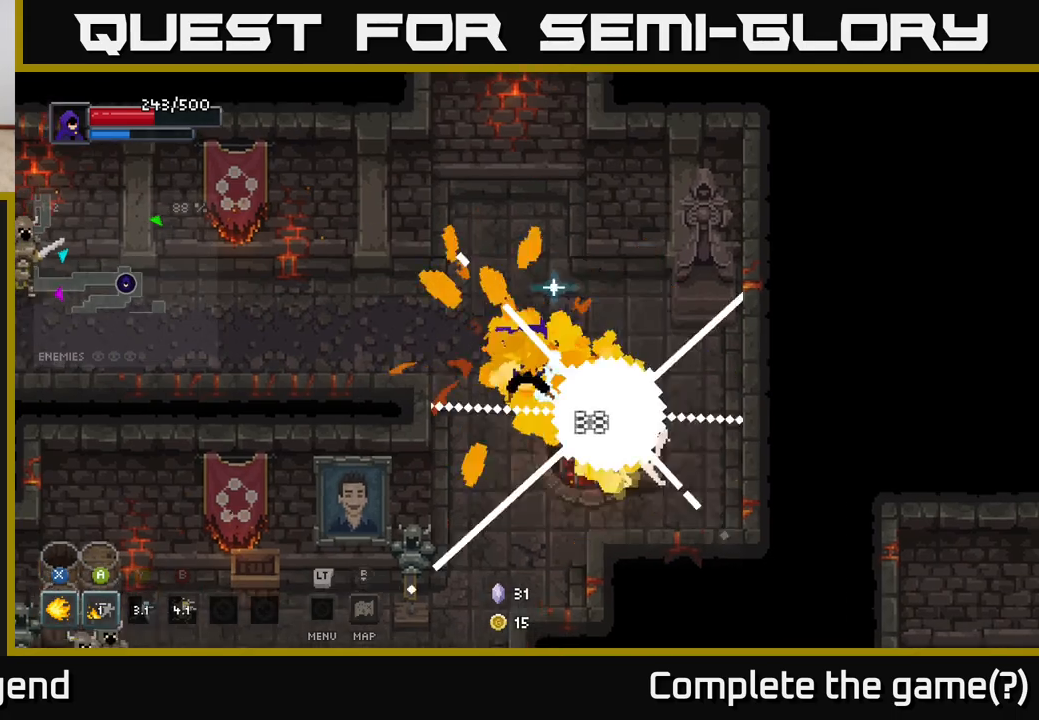
{"buttons": ["X"], "left_stick": "down-right", "right_stick": "center", "events": [[33, "X", "up"], [317, "left_stick", "down-right"], [417, "X", "down"]]}
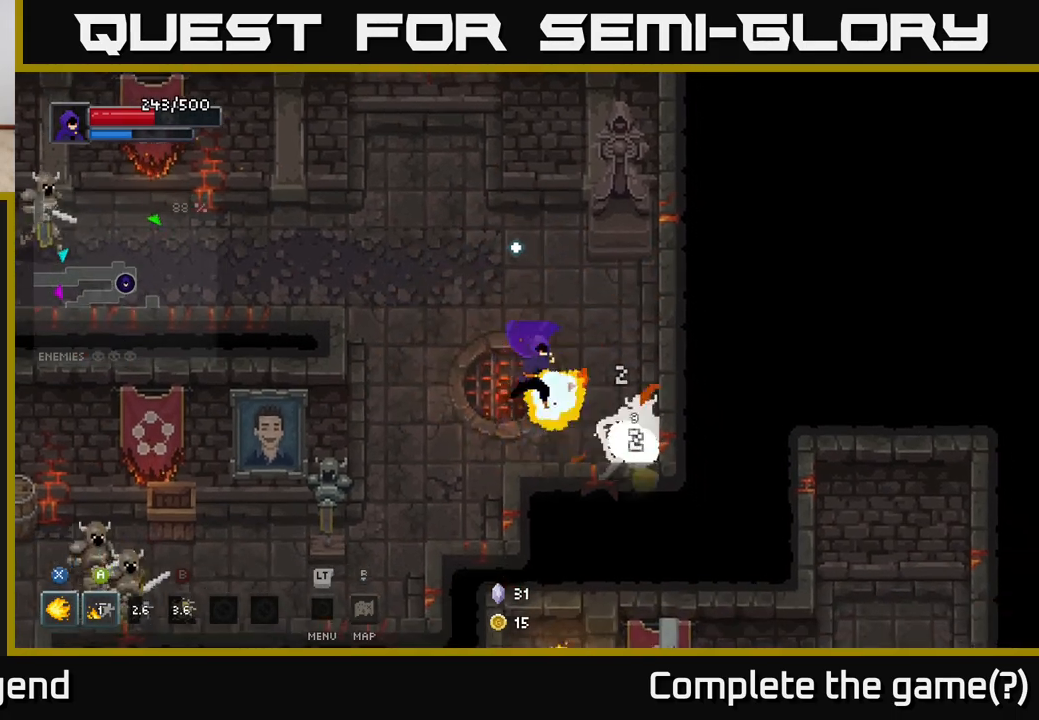
{"buttons": ["X"], "left_stick": "center", "right_stick": "center", "events": [[83, "left_stick", "center"]]}
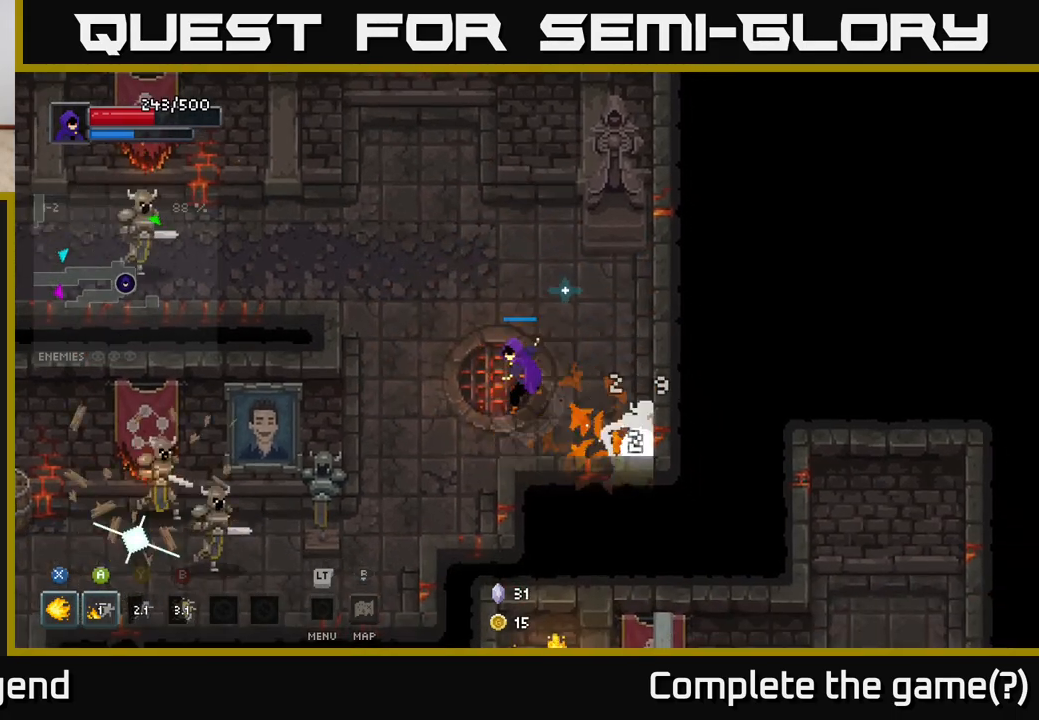
{"buttons": [], "left_stick": "up-right", "right_stick": "center", "events": [[317, "X", "up"], [367, "left_stick", "right"], [450, "left_stick", "up-right"]]}
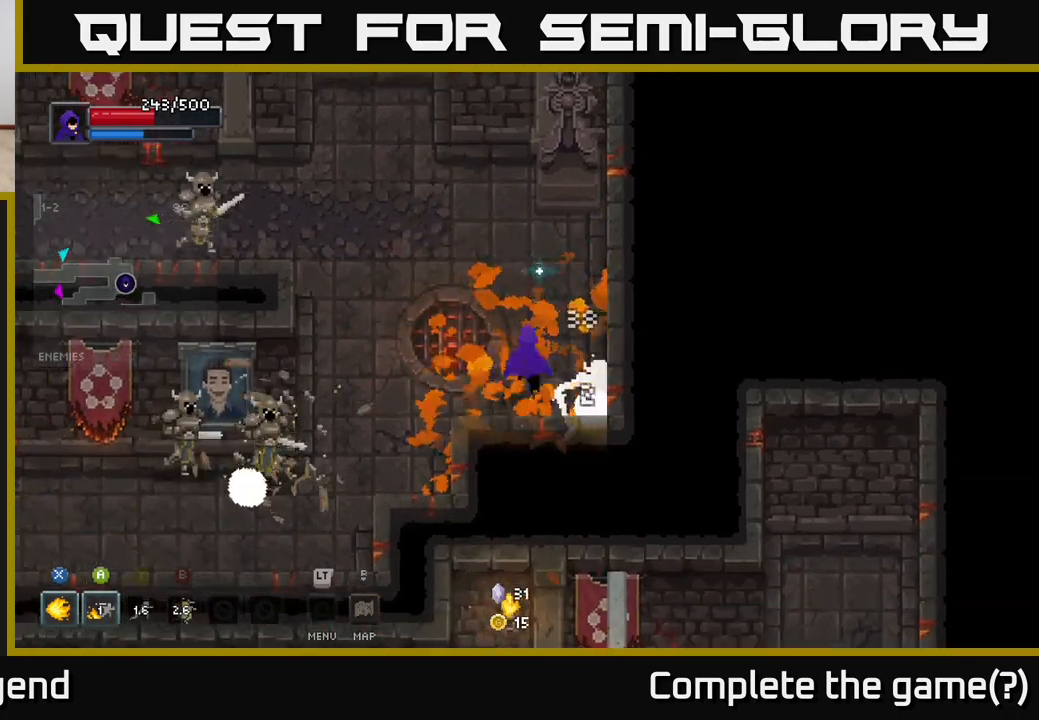
{"buttons": [], "left_stick": "left", "right_stick": "center", "events": [[33, "left_stick", "up"], [83, "left_stick", "up-left"], [267, "left_stick", "up"], [483, "left_stick", "left"]]}
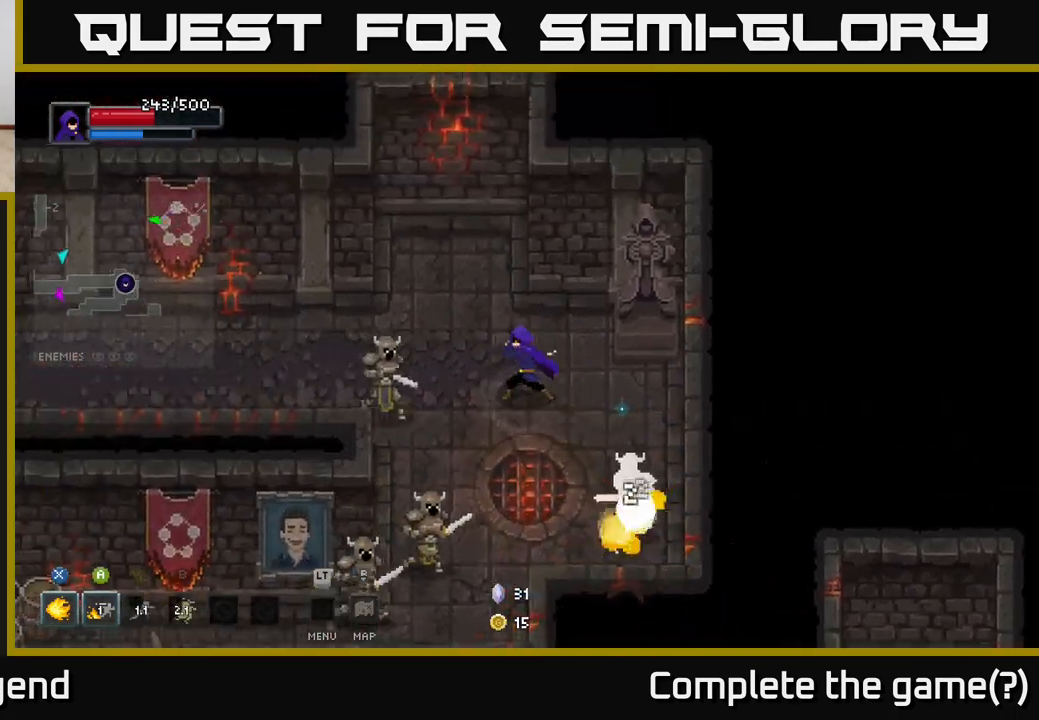
{"buttons": ["A"], "left_stick": "down-left", "right_stick": "center", "events": [[17, "X", "down"], [50, "left_stick", "down-left"], [500, "A", "down"], [500, "X", "up"]]}
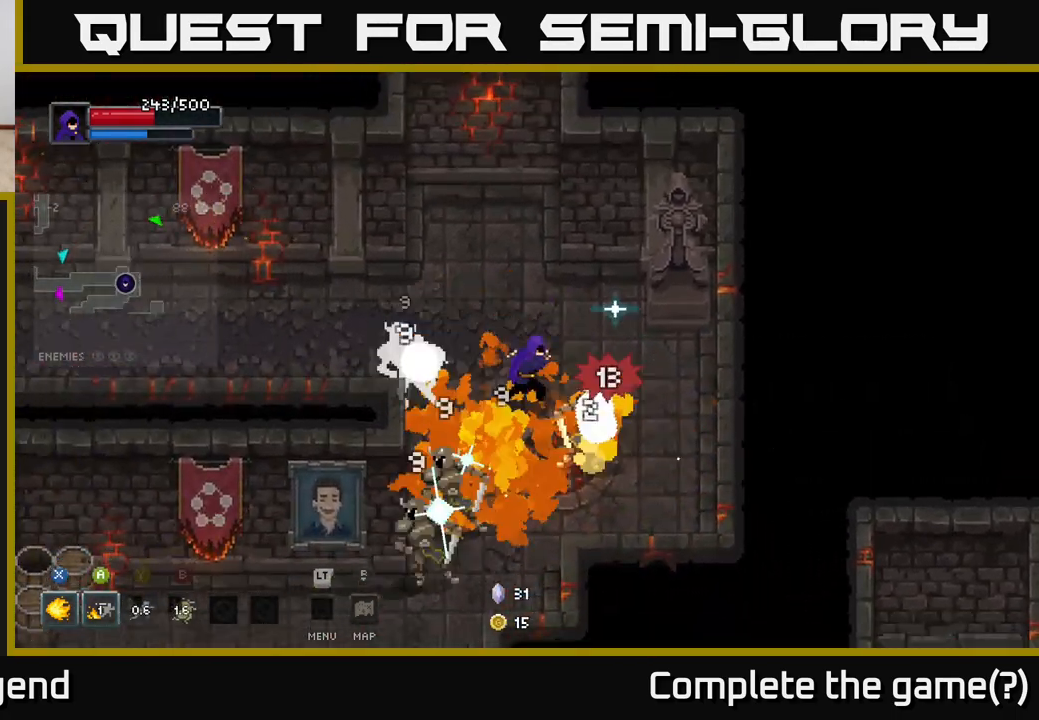
{"buttons": ["A"], "left_stick": "up-left", "right_stick": "center", "events": [[17, "left_stick", "left"], [100, "A", "up"], [150, "A", "down"], [167, "left_stick", "up-left"], [233, "A", "up"], [300, "A", "down"], [433, "A", "up"], [500, "A", "down"]]}
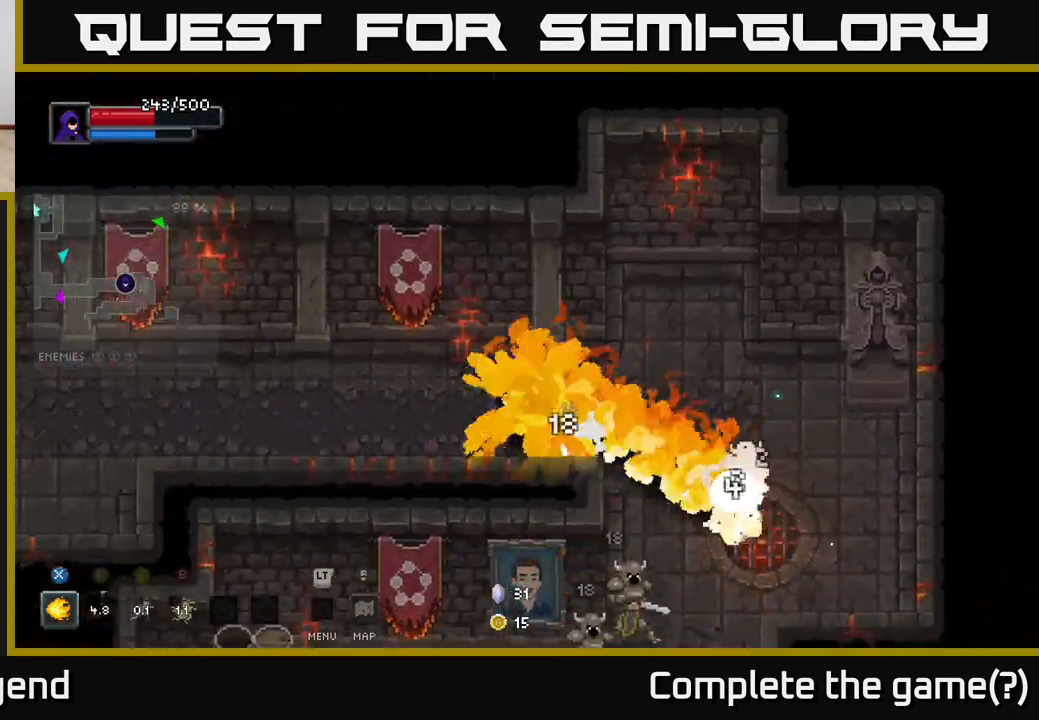
{"buttons": [], "left_stick": "left", "right_stick": "center", "events": [[100, "A", "up"], [117, "left_stick", "left"]]}
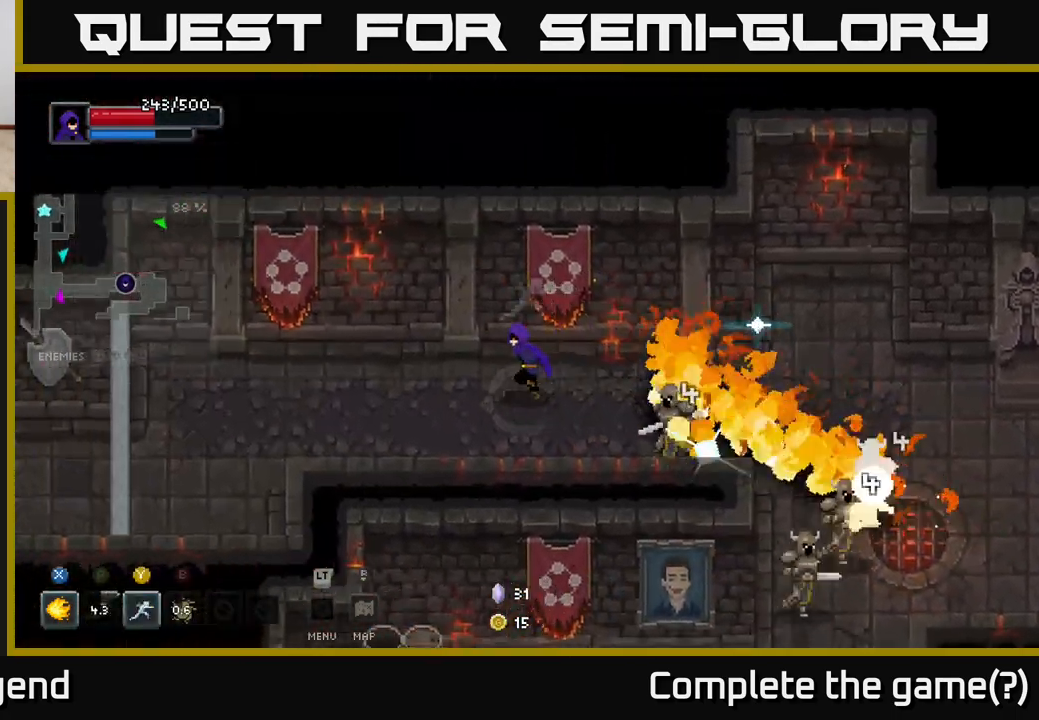
{"buttons": ["X"], "left_stick": "right", "right_stick": "center", "events": [[117, "left_stick", "down-right"], [167, "left_stick", "right"], [250, "X", "down"]]}
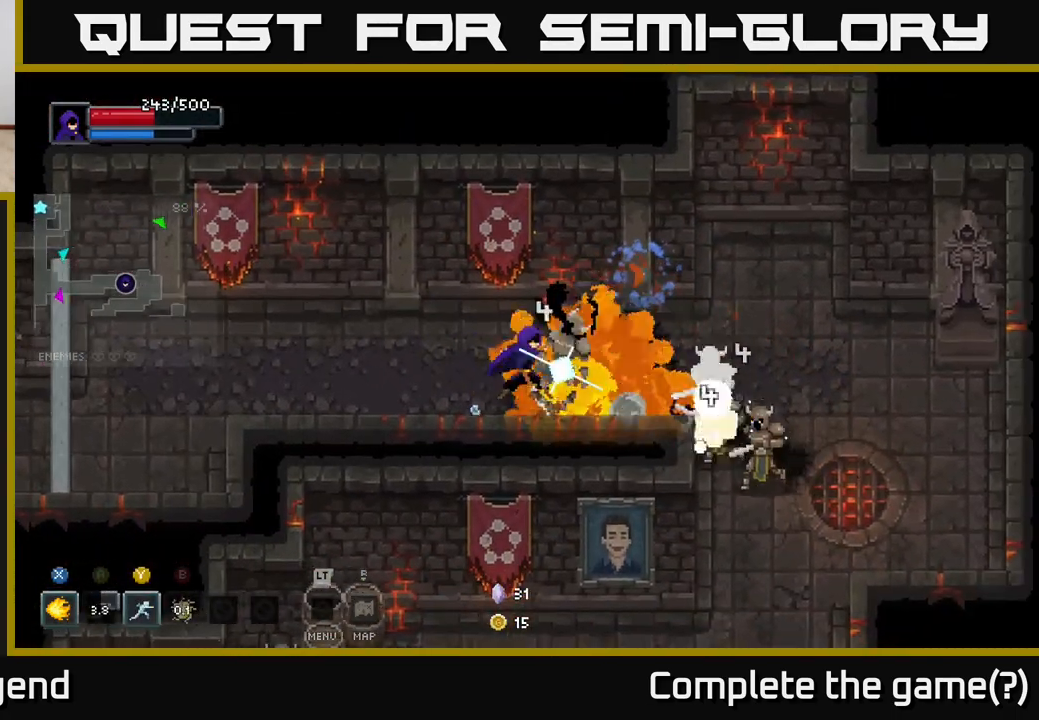
{"buttons": ["X"], "left_stick": "right", "right_stick": "center", "events": []}
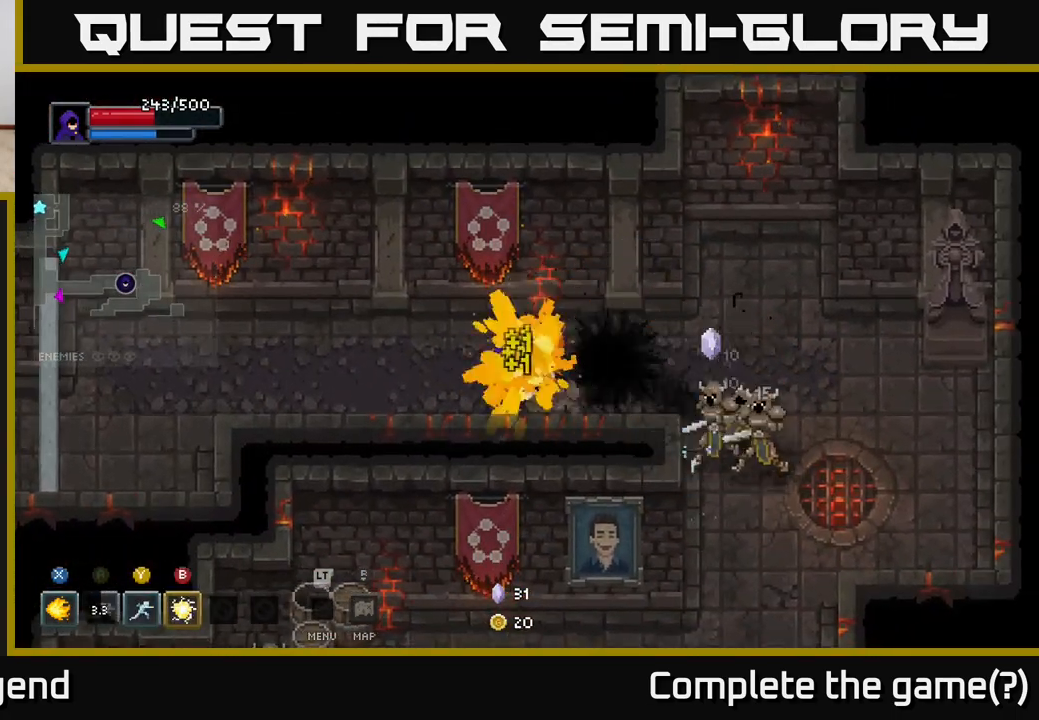
{"buttons": [], "left_stick": "right", "right_stick": "center", "events": [[33, "left_stick", "center"], [150, "X", "up"], [217, "left_stick", "right"]]}
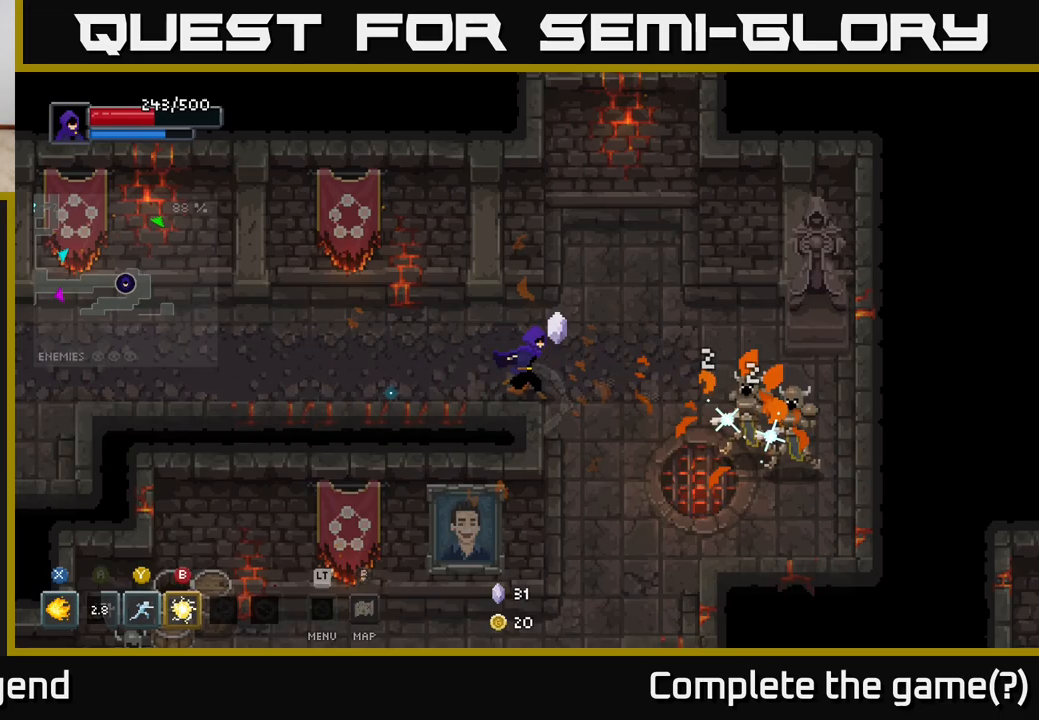
{"buttons": ["X"], "left_stick": "right", "right_stick": "center", "events": [[167, "X", "down"]]}
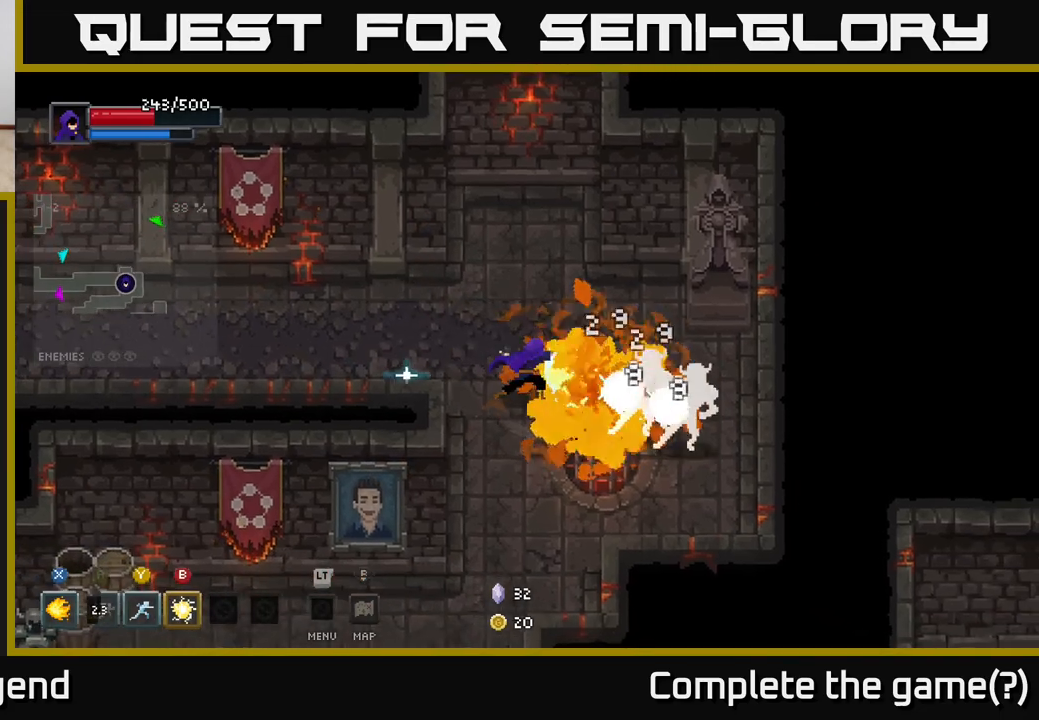
{"buttons": [], "left_stick": "right", "right_stick": "center", "events": [[467, "X", "up"]]}
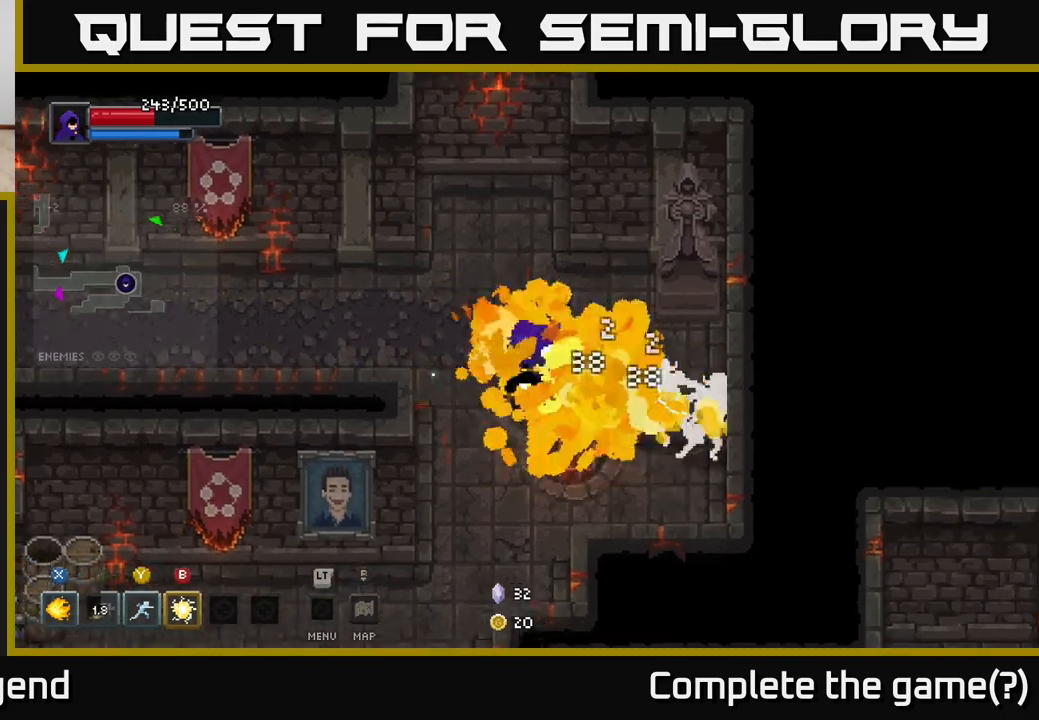
{"buttons": [], "left_stick": "down-left", "right_stick": "center", "events": [[17, "left_stick", "down-left"]]}
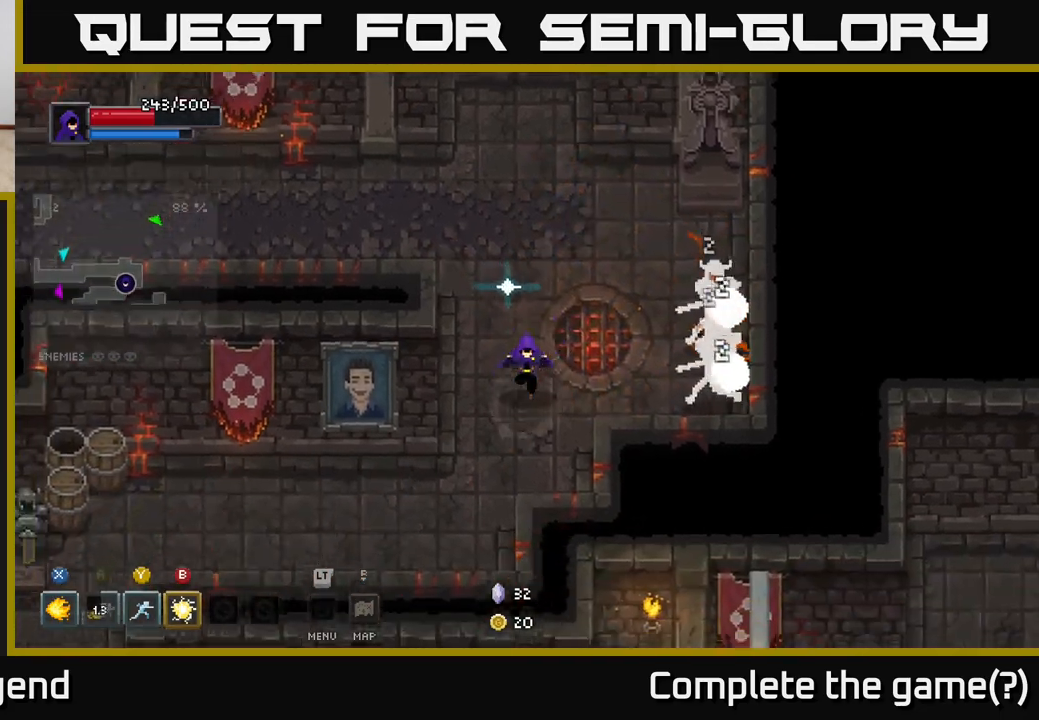
{"buttons": ["X"], "left_stick": "up-right", "right_stick": "center", "events": [[317, "left_stick", "right"], [400, "X", "down"], [400, "left_stick", "up-right"]]}
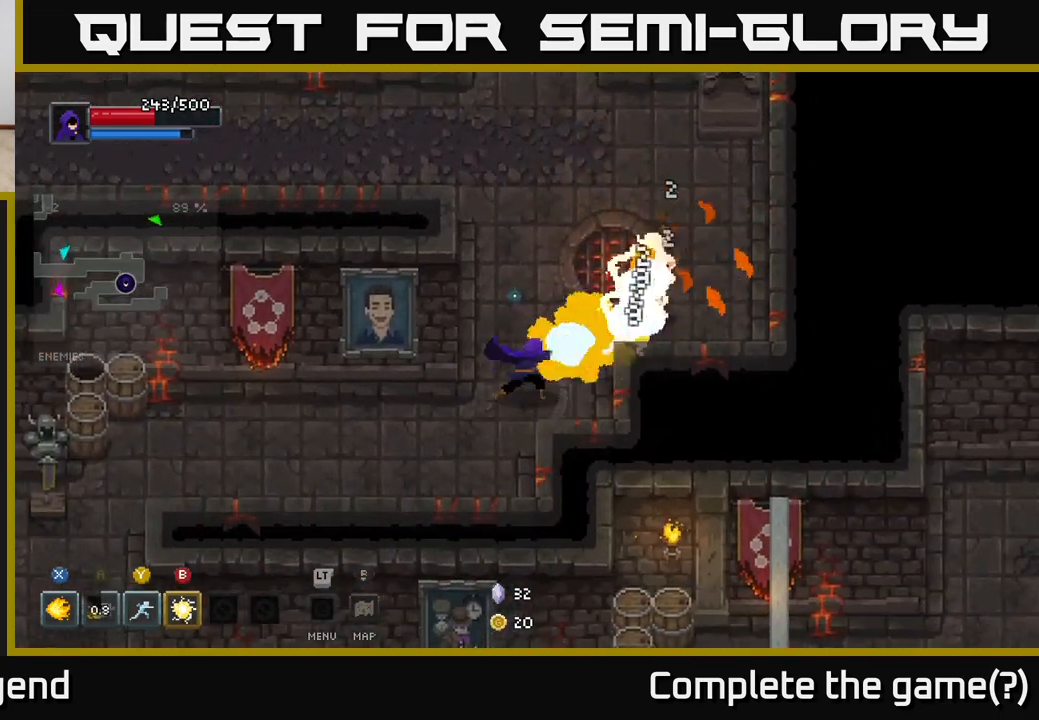
{"buttons": ["X"], "left_stick": "center", "right_stick": "center", "events": [[383, "left_stick", "center"]]}
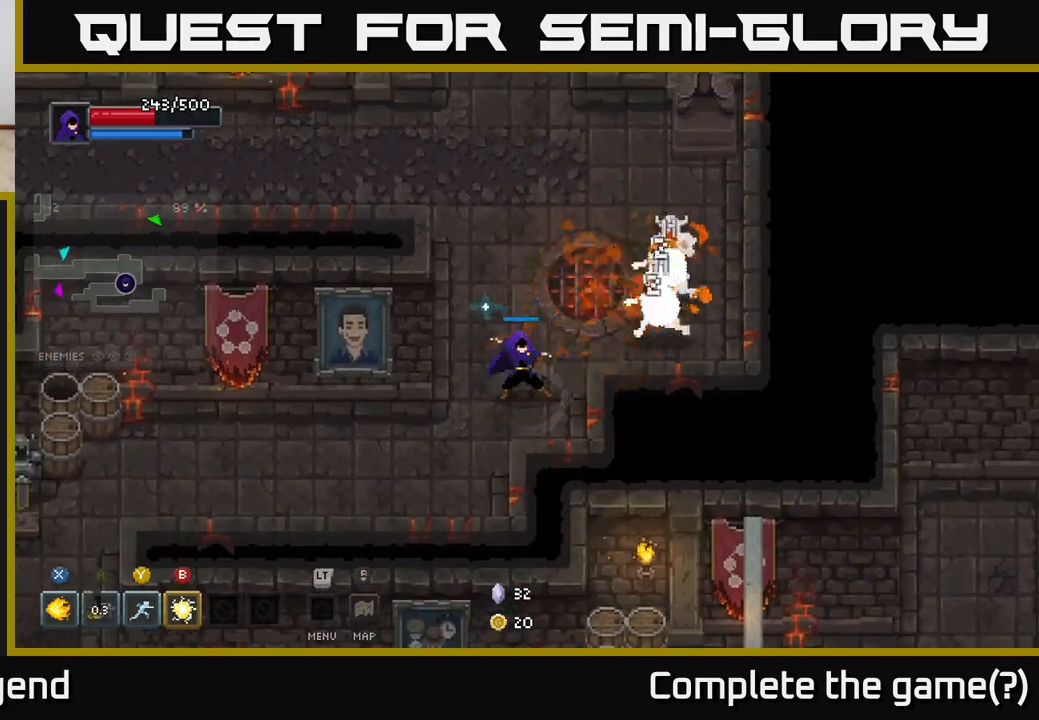
{"buttons": [], "left_stick": "down-left", "right_stick": "center", "events": [[300, "X", "up"], [333, "left_stick", "down-left"]]}
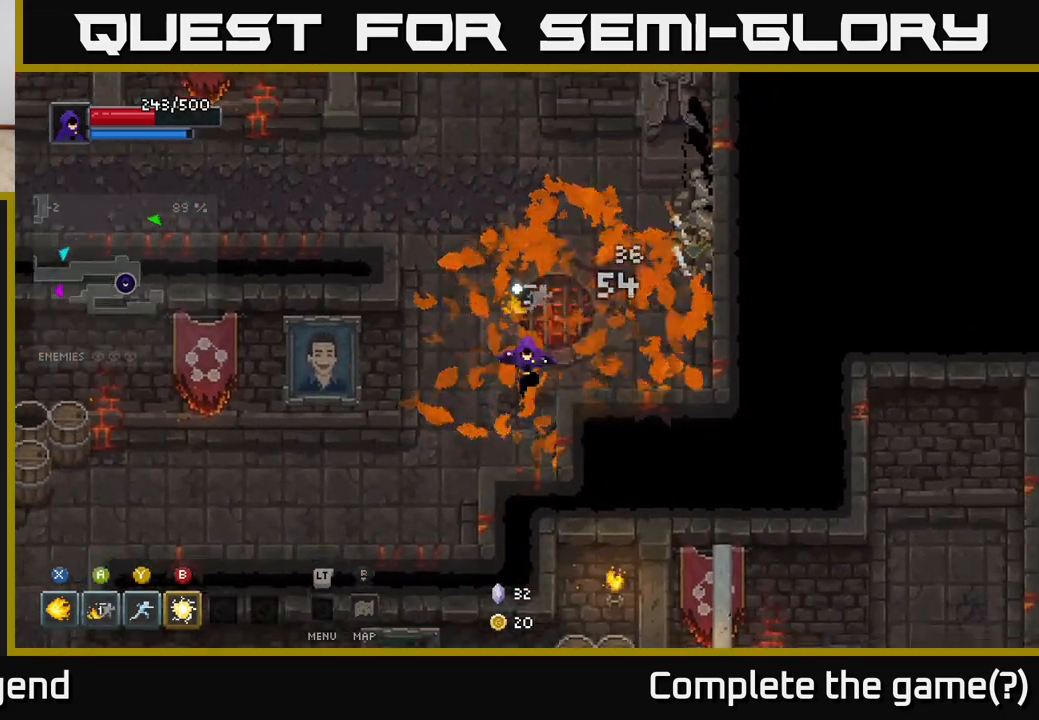
{"buttons": [], "left_stick": "left", "right_stick": "center", "events": [[483, "left_stick", "left"]]}
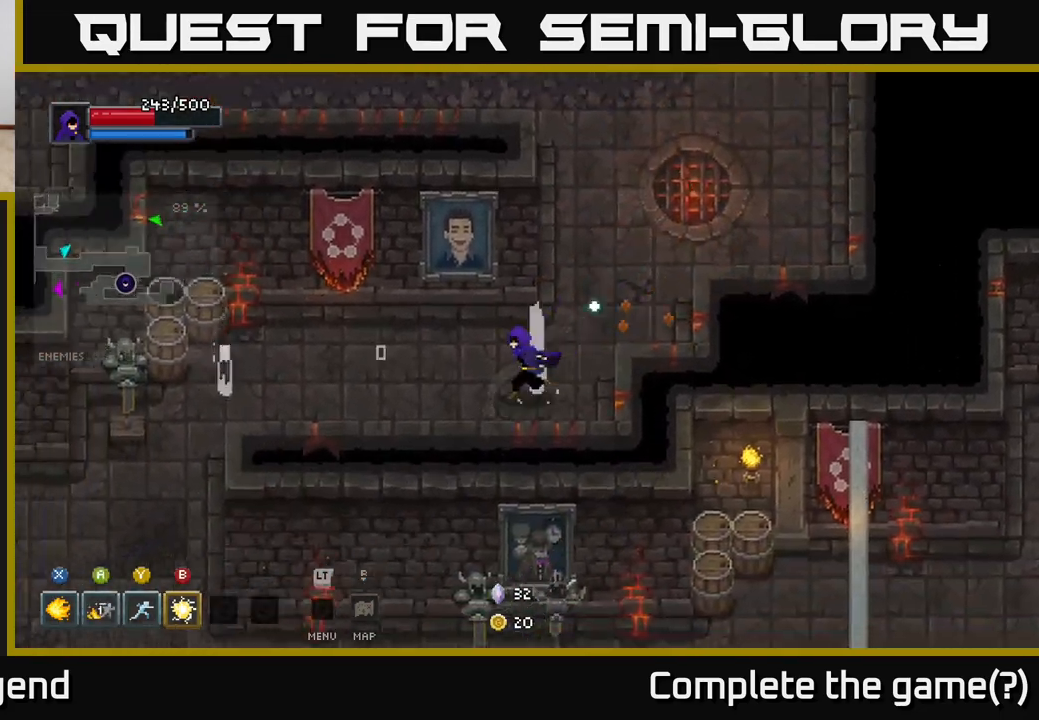
{"buttons": ["X"], "left_stick": "center", "right_stick": "center", "events": [[183, "X", "down"], [333, "left_stick", "center"]]}
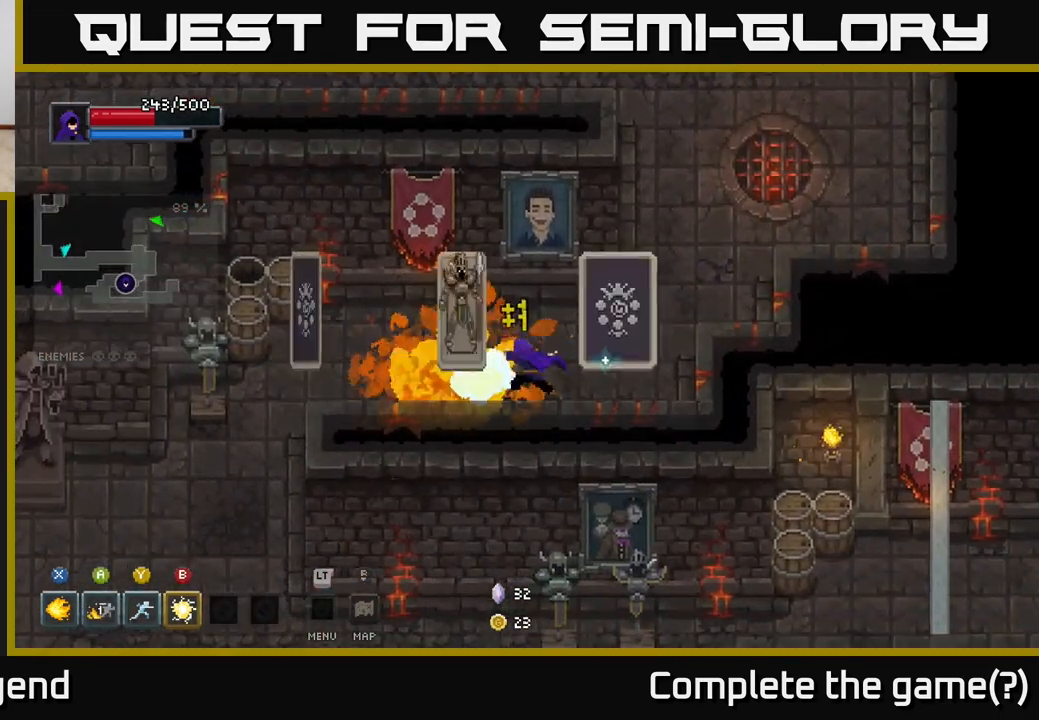
{"buttons": ["X"], "left_stick": "left", "right_stick": "center", "events": [[433, "left_stick", "left"]]}
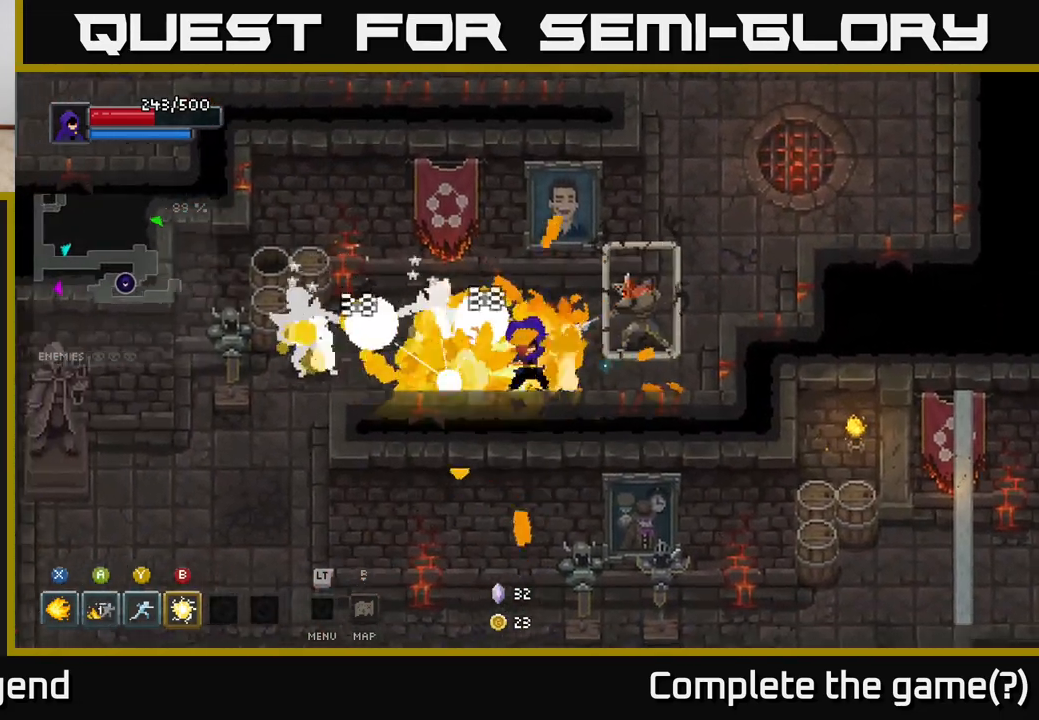
{"buttons": [], "left_stick": "left", "right_stick": "center", "events": [[67, "X", "up"], [300, "A", "down"], [467, "A", "up"]]}
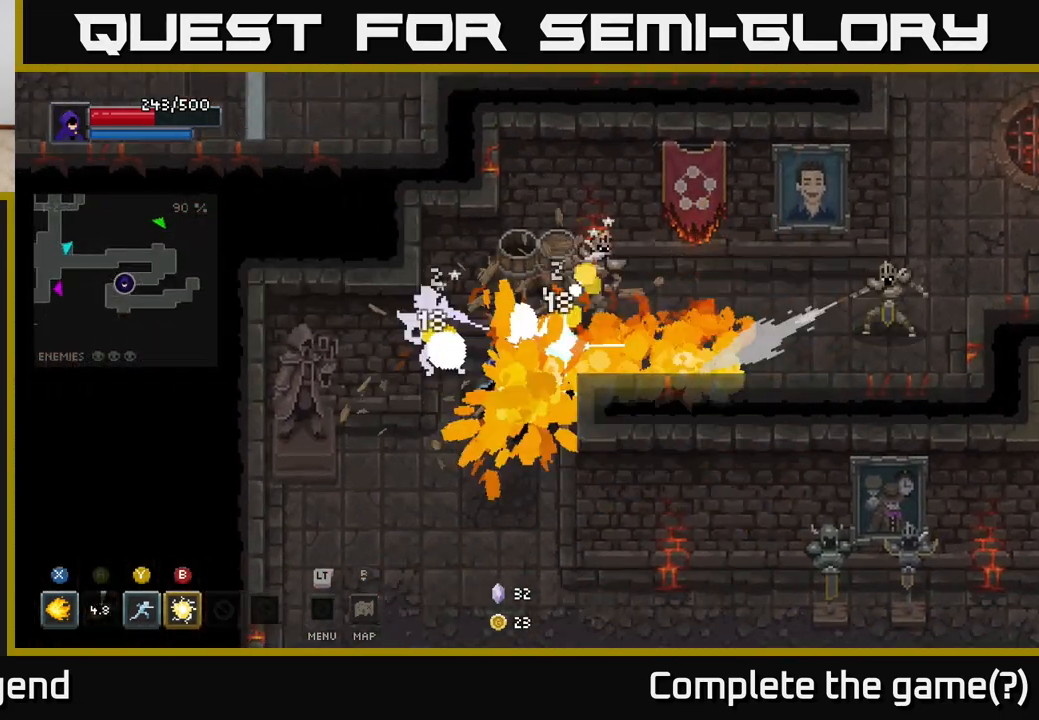
{"buttons": [], "left_stick": "down-left", "right_stick": "center", "events": [[100, "left_stick", "down-left"]]}
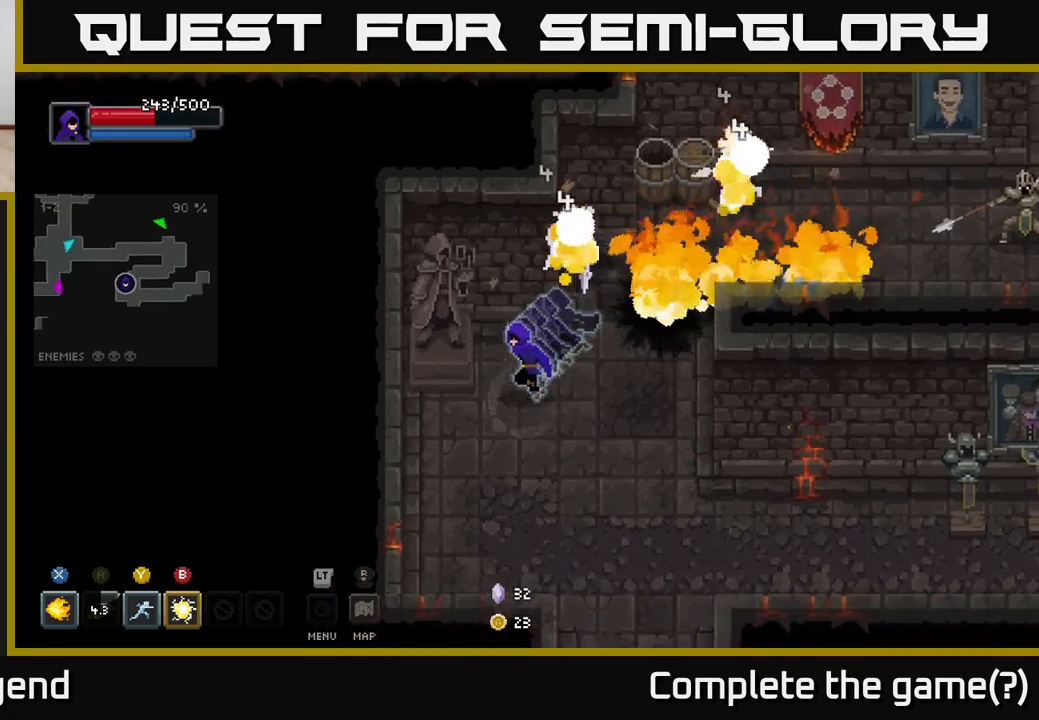
{"buttons": [], "left_stick": "down-left", "right_stick": "center", "events": []}
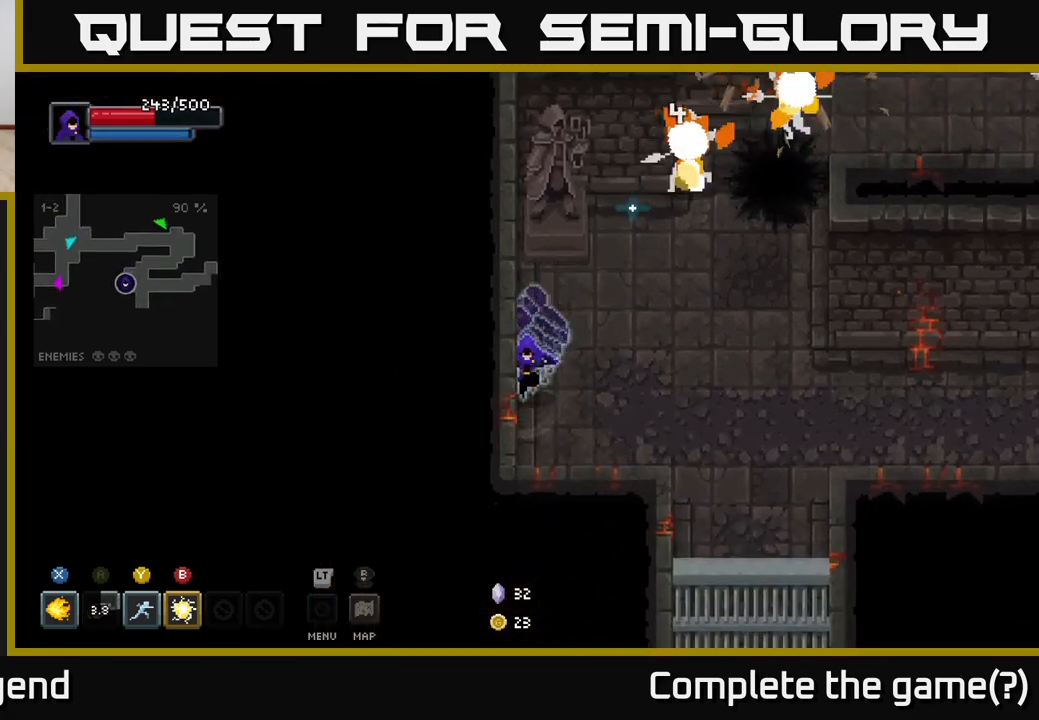
{"buttons": [], "left_stick": "center", "right_stick": "center", "events": [[100, "left_stick", "up-right"], [183, "Y", "down"], [283, "Y", "up"], [467, "left_stick", "center"]]}